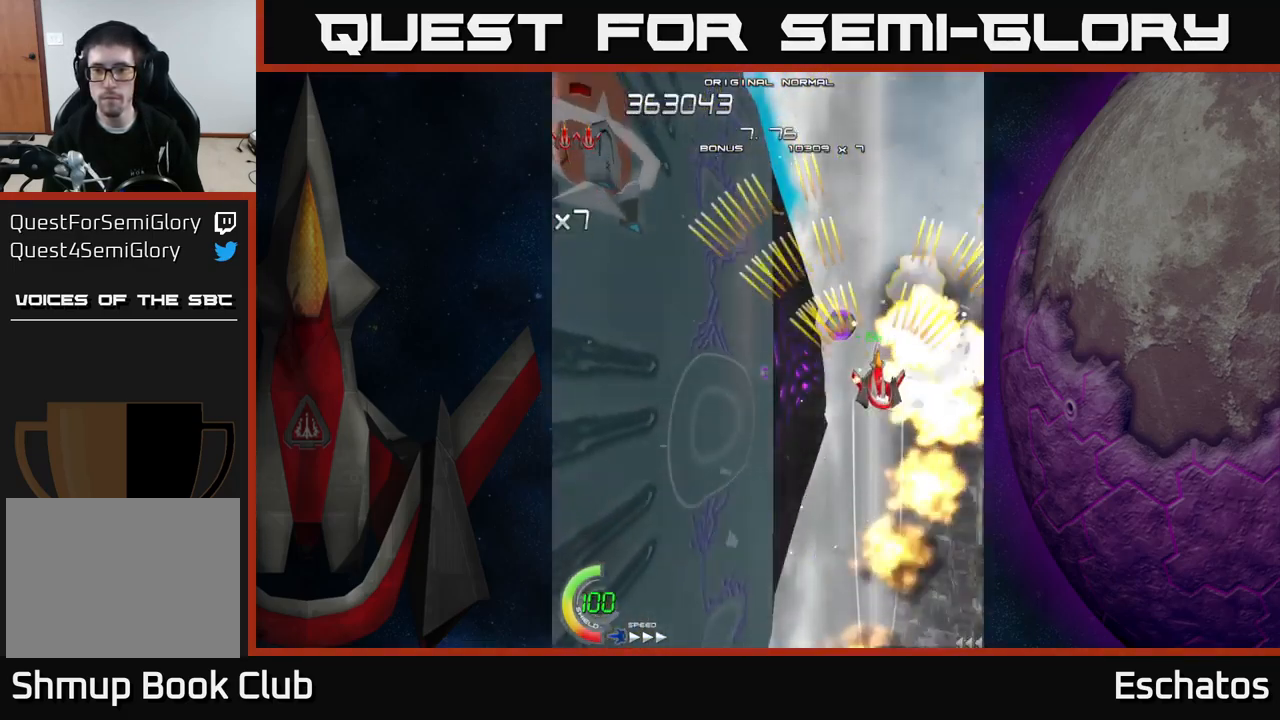
Gameplay with a controller (Xbox layout); each line is a JSON object with the inputs held at the frame after it. "events" lists button and stick changes between this image and that frame as [ms after this image, input, new state], when the widget could be followed in between. Not read: L1 L3 R3 left_stick.
{"buttons": ["A"], "right_stick": "center", "events": [[84, "DPAD_DOWN", "down"], [150, "DPAD_LEFT", "down"], [200, "DPAD_DOWN", "up"], [200, "DPAD_LEFT", "up"], [367, "DPAD_UP", "down"], [417, "DPAD_UP", "up"]]}
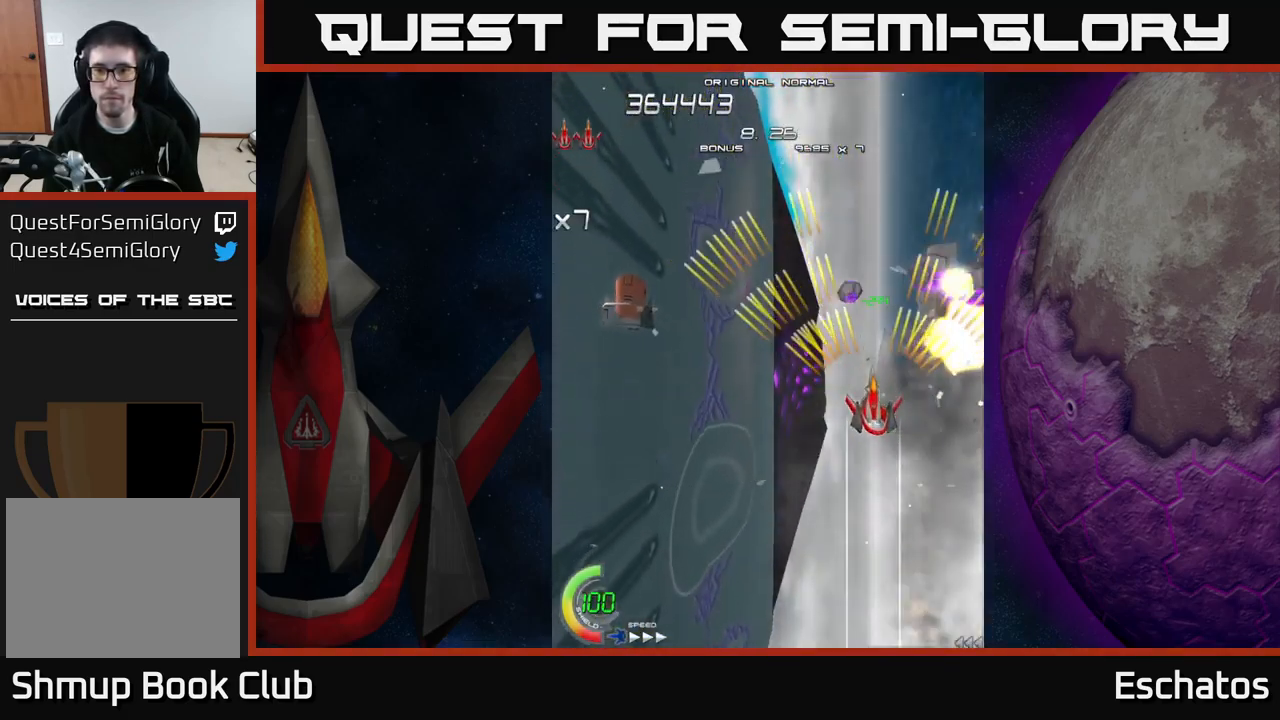
{"buttons": ["A", "DPAD_LEFT"], "right_stick": "center", "events": [[500, "DPAD_LEFT", "down"]]}
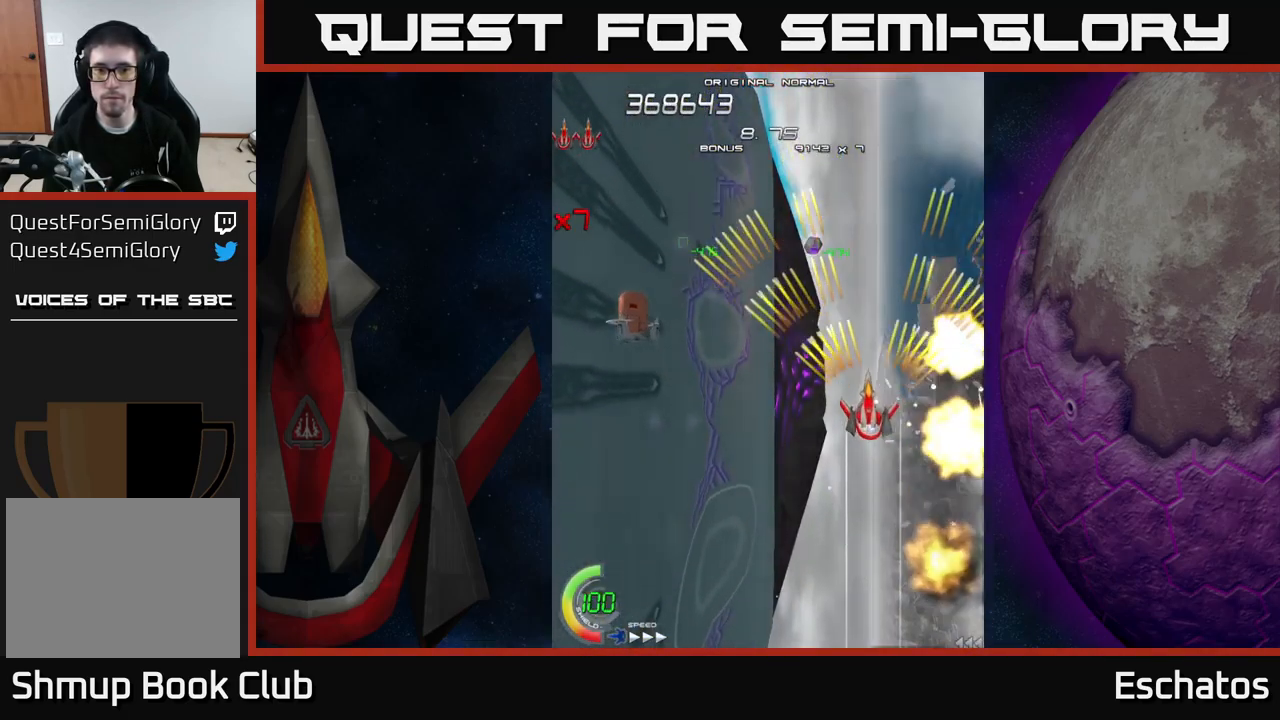
{"buttons": ["A", "DPAD_UP"], "right_stick": "center", "events": [[17, "DPAD_DOWN", "down"], [284, "DPAD_DOWN", "up"], [401, "DPAD_UP", "down"], [451, "DPAD_LEFT", "up"]]}
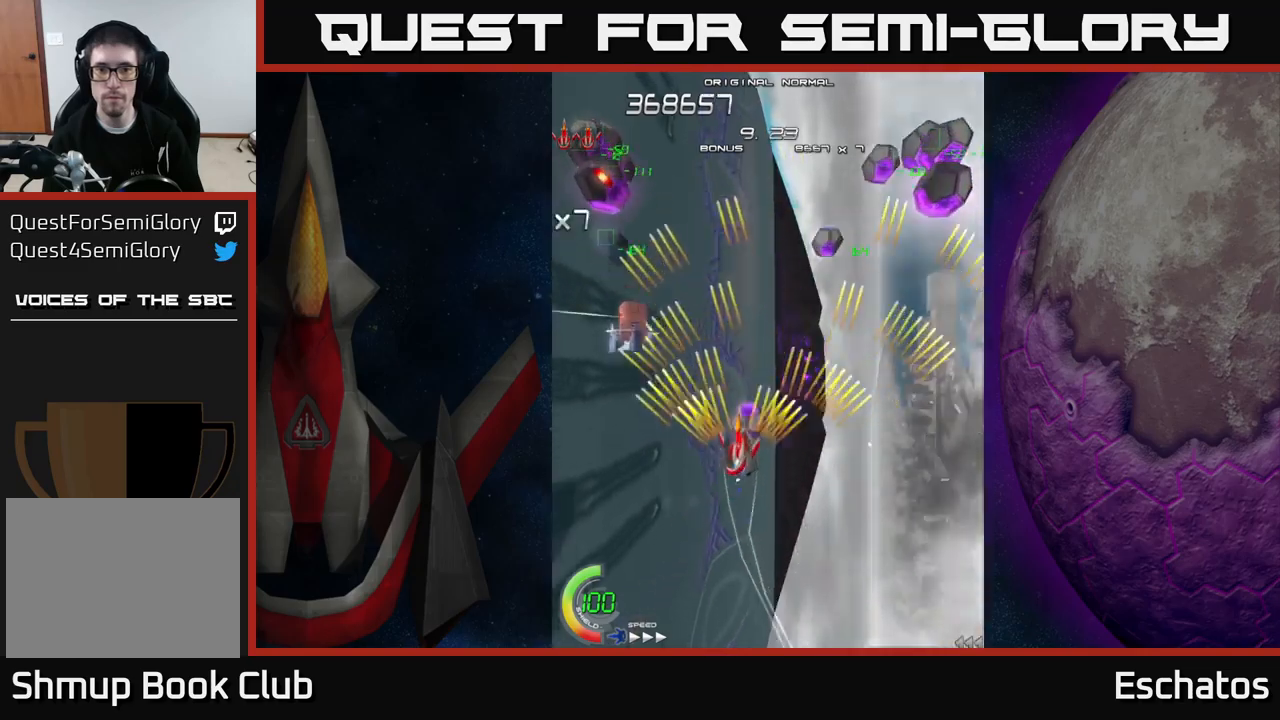
{"buttons": ["A", "DPAD_DOWN"], "right_stick": "center", "events": [[167, "DPAD_UP", "up"], [200, "DPAD_RIGHT", "down"], [200, "DPAD_UP", "down"], [317, "DPAD_UP", "up"], [333, "DPAD_RIGHT", "up"], [417, "DPAD_DOWN", "down"]]}
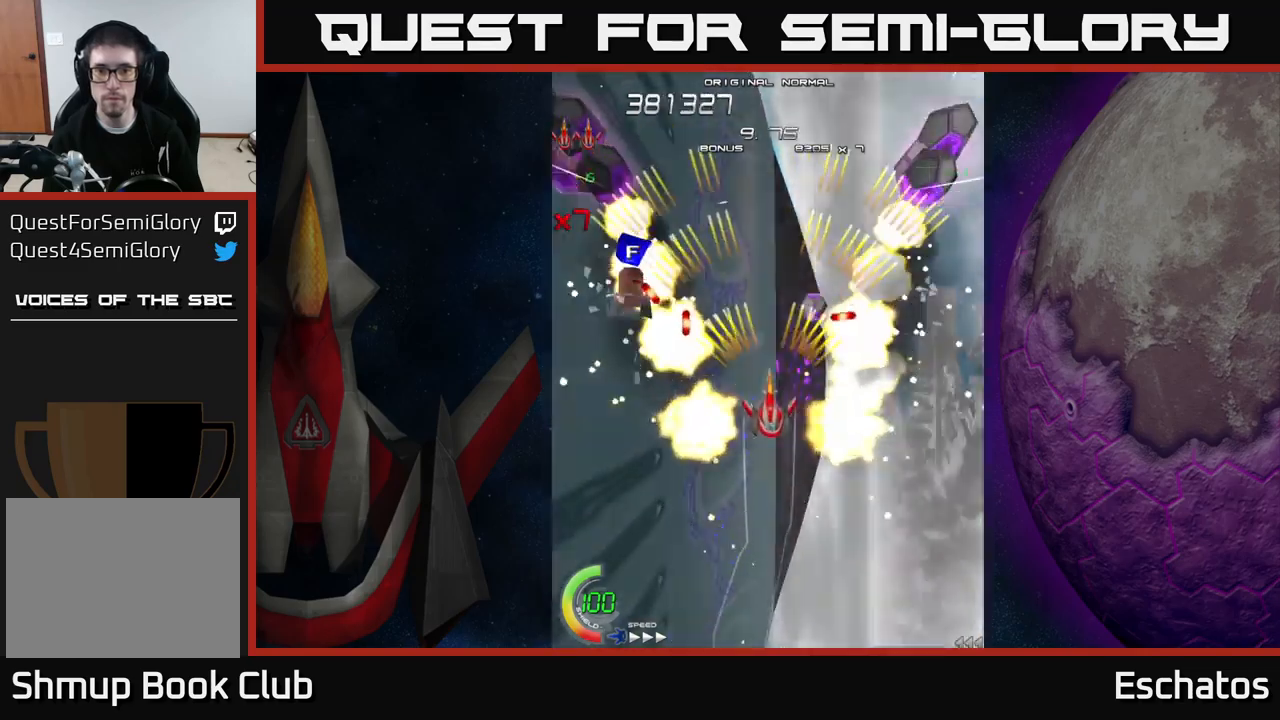
{"buttons": ["A", "DPAD_DOWN"], "right_stick": "center", "events": [[67, "DPAD_DOWN", "up"], [250, "DPAD_DOWN", "down"], [300, "DPAD_DOWN", "up"], [450, "DPAD_DOWN", "down"]]}
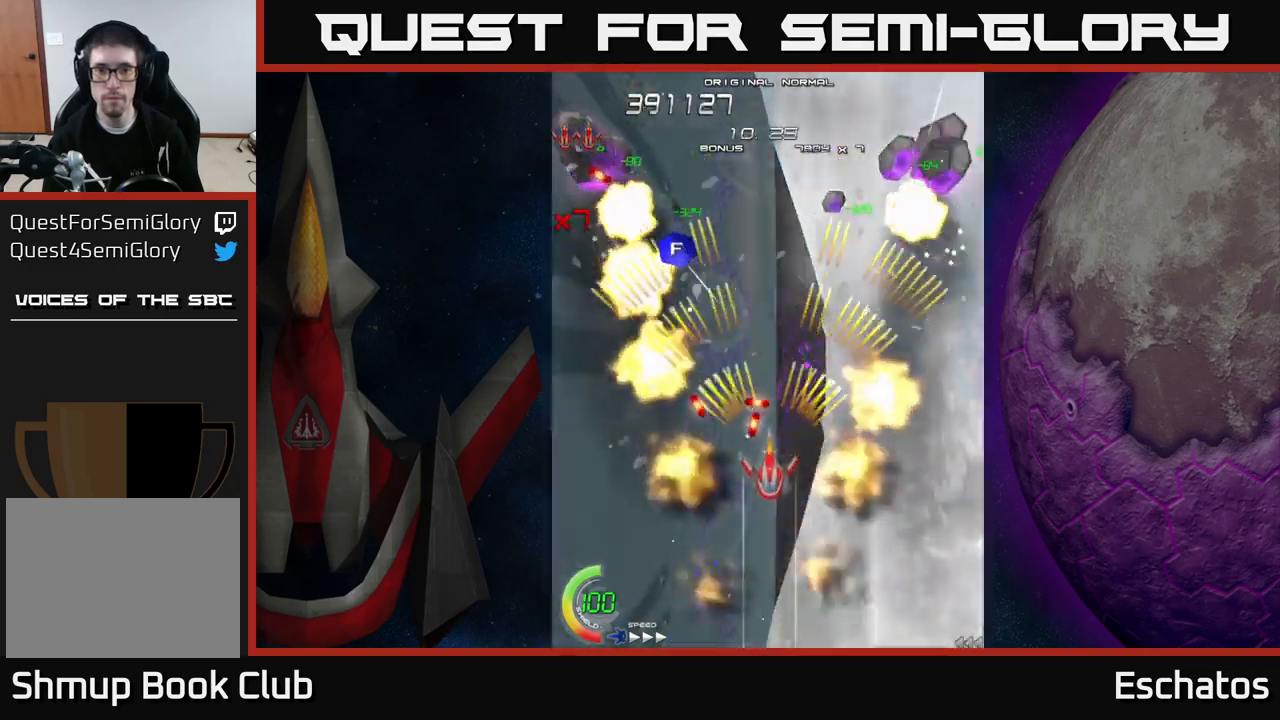
{"buttons": ["A", "DPAD_UP", "DPAD_RIGHT"], "right_stick": "center", "events": [[83, "DPAD_DOWN", "up"], [200, "DPAD_DOWN", "down"], [300, "DPAD_DOWN", "up"], [383, "DPAD_UP", "down"], [417, "DPAD_RIGHT", "down"]]}
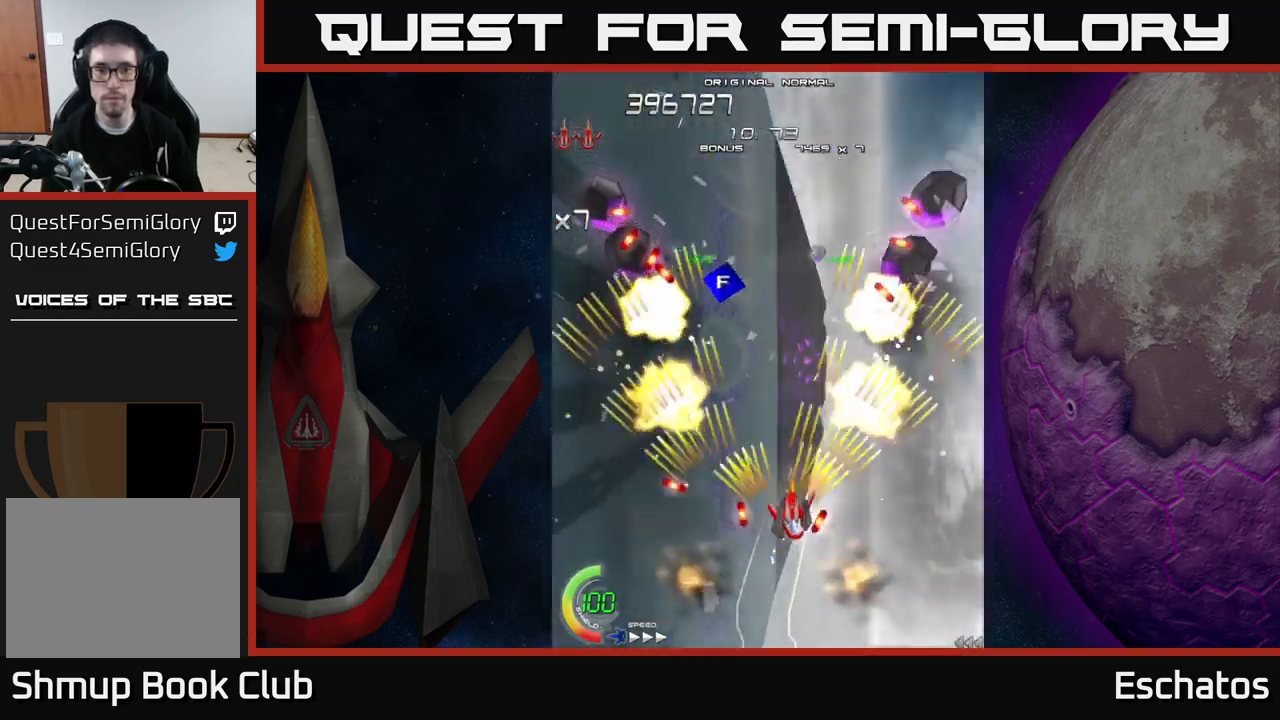
{"buttons": ["A", "DPAD_DOWN"], "right_stick": "center", "events": [[67, "DPAD_RIGHT", "up"], [117, "DPAD_LEFT", "down"], [150, "DPAD_UP", "up"], [183, "DPAD_UP", "down"], [267, "DPAD_LEFT", "up"], [267, "DPAD_UP", "up"], [333, "DPAD_DOWN", "down"], [433, "DPAD_RIGHT", "down"], [483, "DPAD_RIGHT", "up"]]}
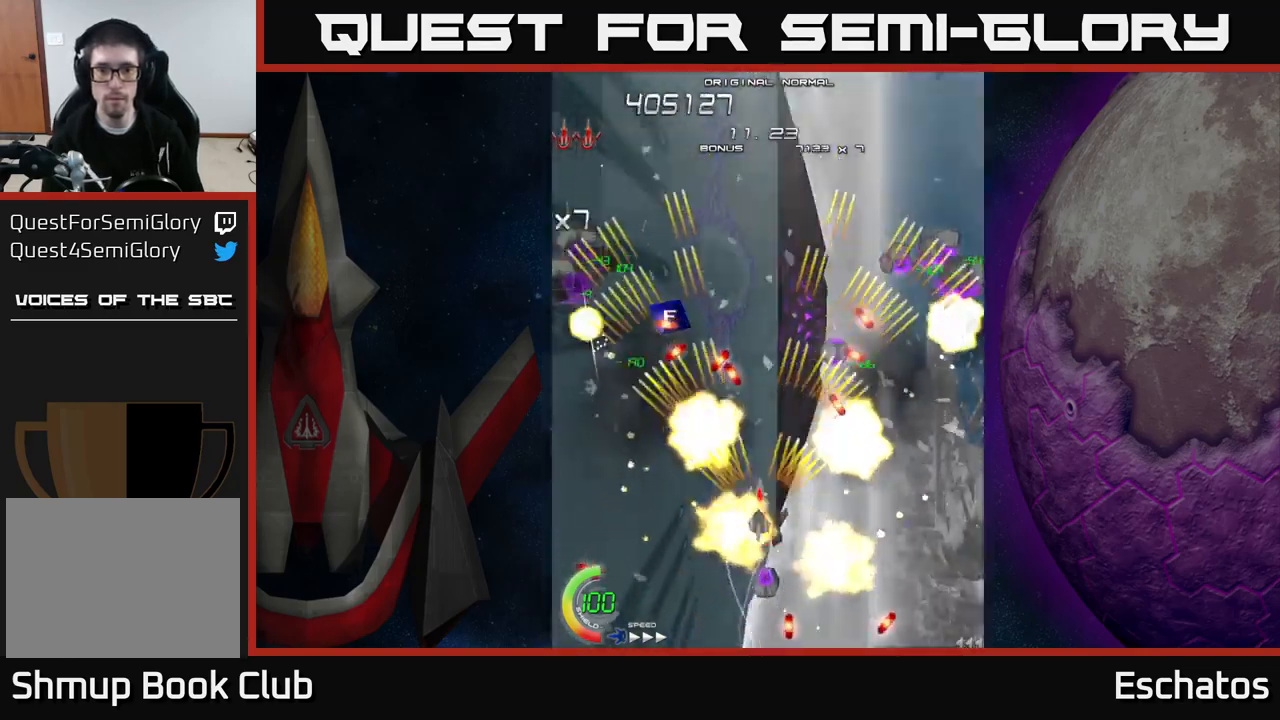
{"buttons": ["A"], "right_stick": "center", "events": [[33, "DPAD_DOWN", "up"], [50, "DPAD_LEFT", "down"], [83, "DPAD_DOWN", "down"], [83, "DPAD_LEFT", "up"], [133, "DPAD_RIGHT", "down"], [233, "DPAD_RIGHT", "up"], [267, "DPAD_DOWN", "up"]]}
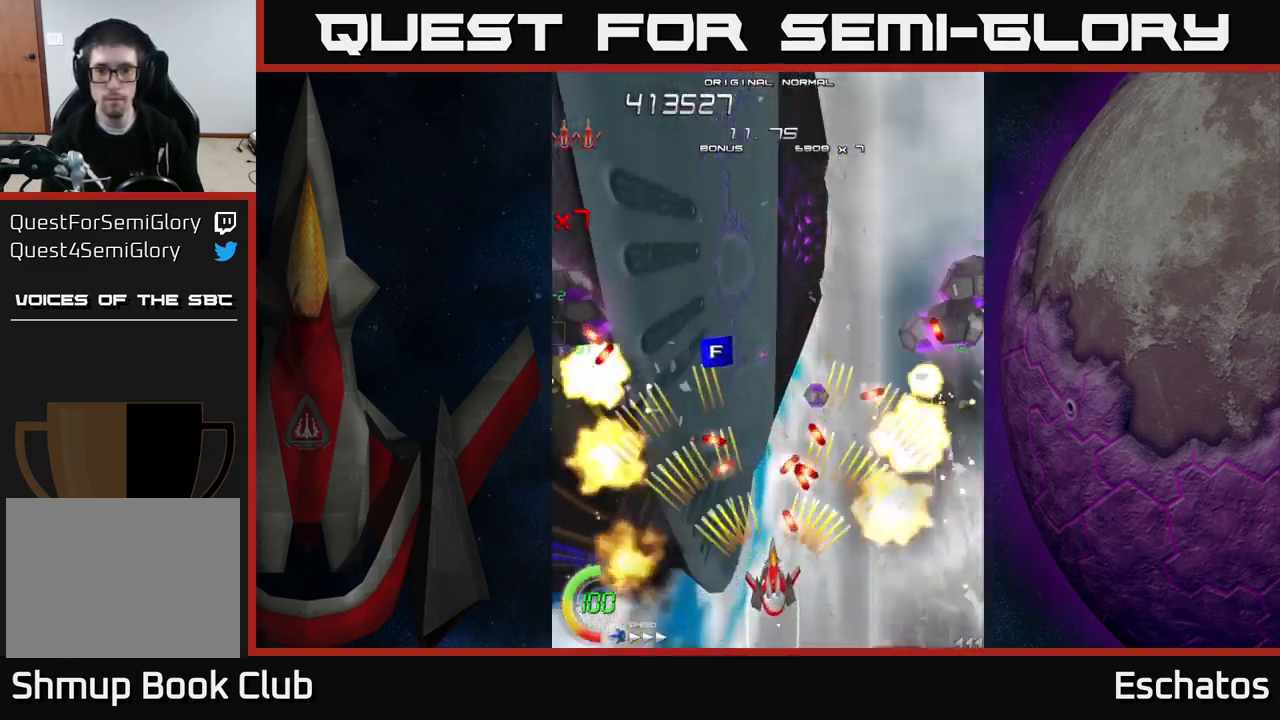
{"buttons": ["A", "DPAD_LEFT"], "right_stick": "center", "events": [[50, "DPAD_DOWN", "down"], [83, "DPAD_LEFT", "down"], [167, "DPAD_DOWN", "up"], [167, "DPAD_LEFT", "up"], [283, "DPAD_LEFT", "down"], [350, "DPAD_LEFT", "up"], [450, "DPAD_LEFT", "down"]]}
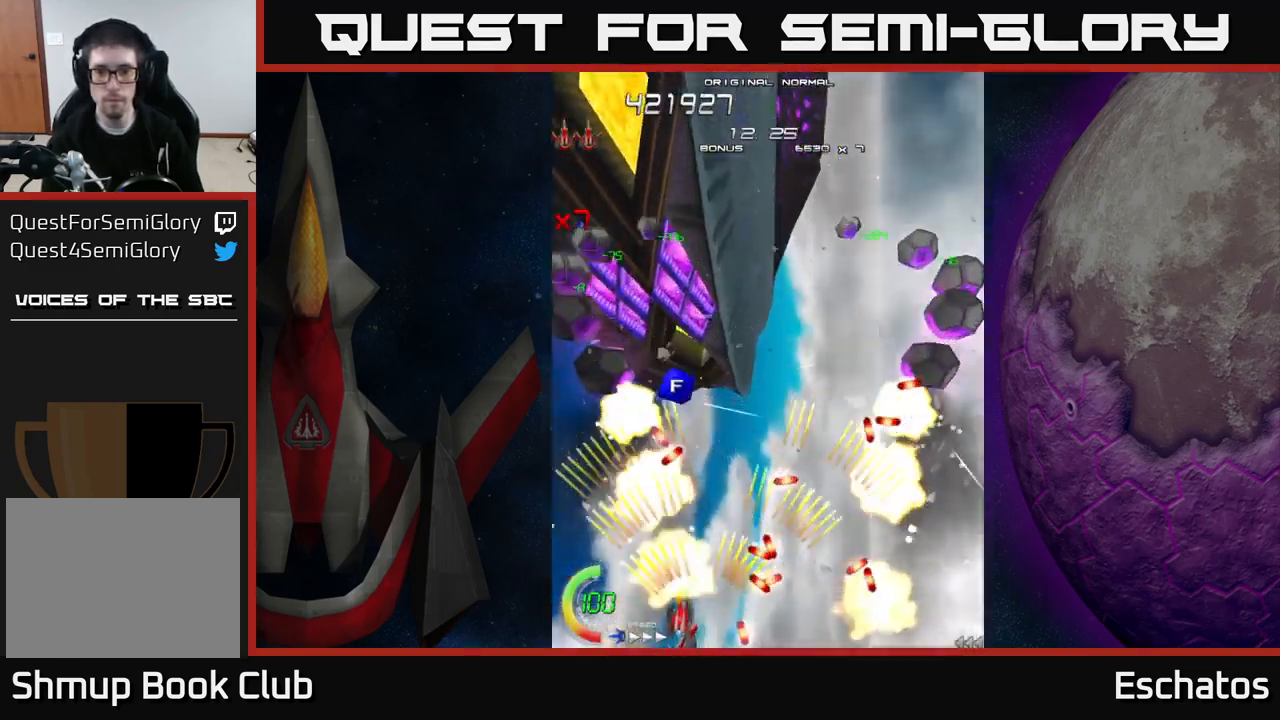
{"buttons": ["A"], "right_stick": "center", "events": [[17, "DPAD_LEFT", "up"], [200, "DPAD_RIGHT", "down"], [250, "DPAD_RIGHT", "up"], [350, "DPAD_LEFT", "down"], [450, "DPAD_LEFT", "up"]]}
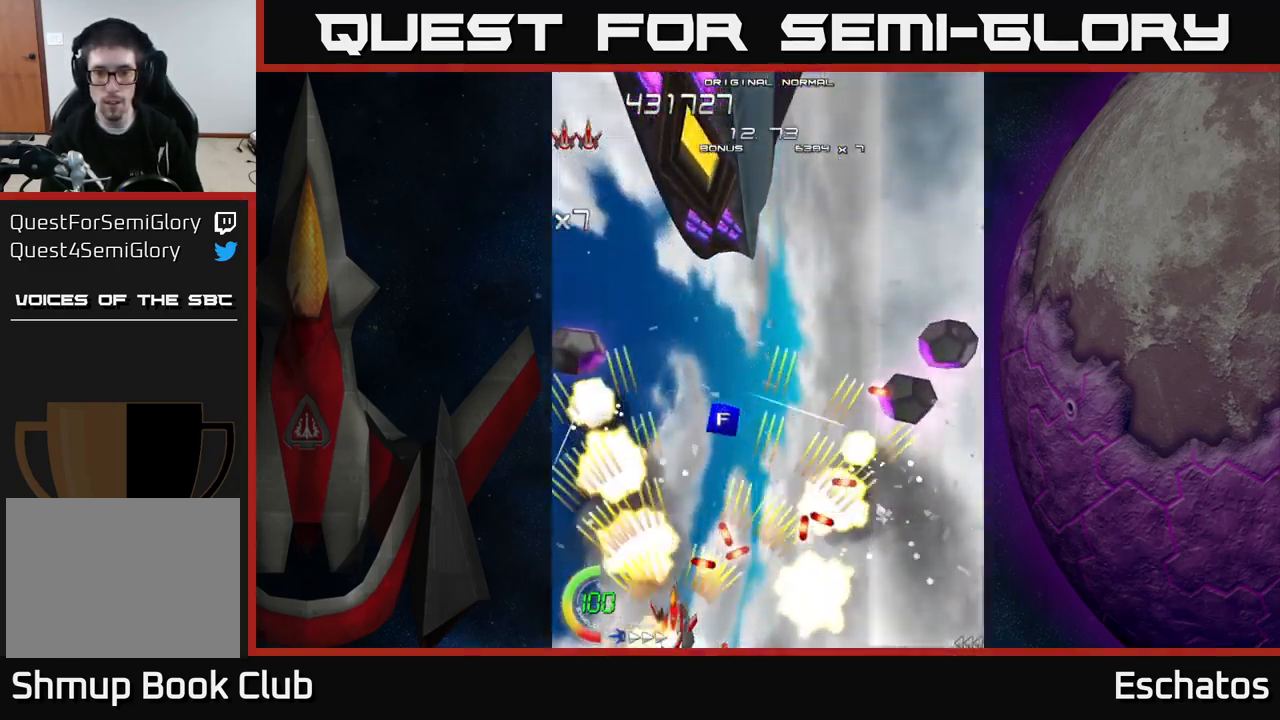
{"buttons": ["A"], "right_stick": "center", "events": [[117, "DPAD_RIGHT", "down"], [167, "DPAD_RIGHT", "up"], [217, "DPAD_LEFT", "down"], [300, "DPAD_LEFT", "up"]]}
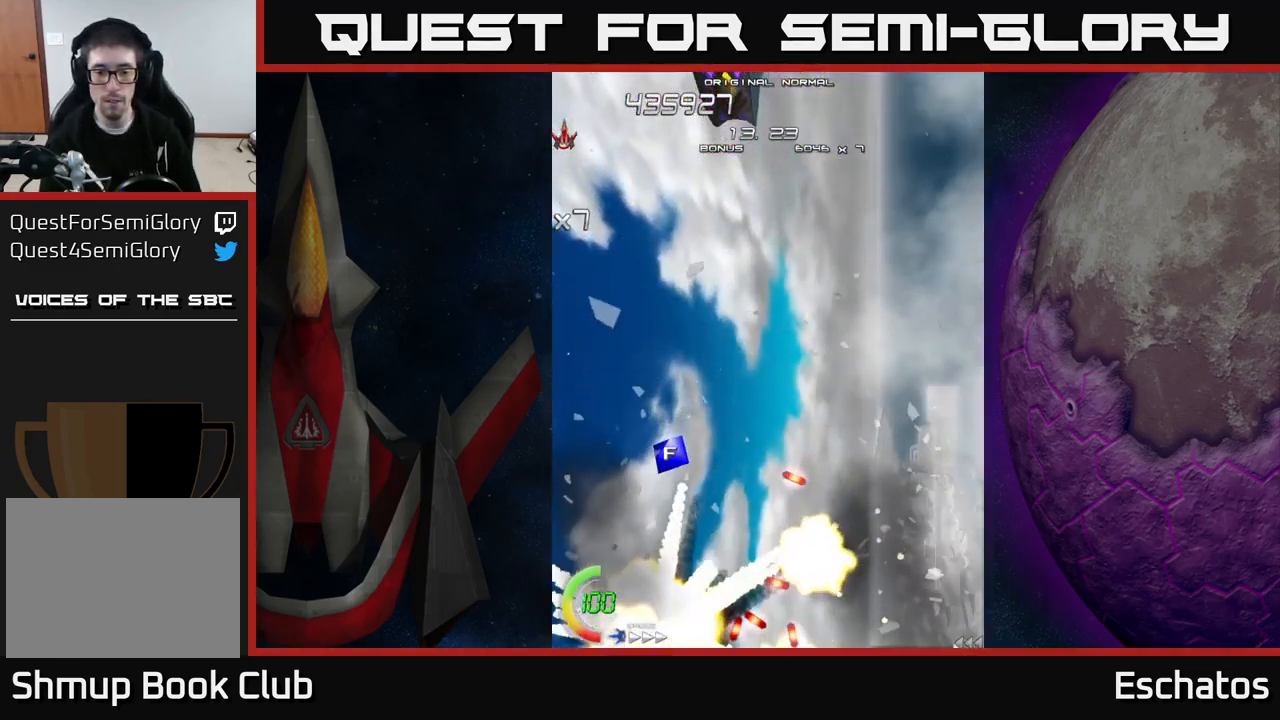
{"buttons": ["A", "DPAD_UP"], "right_stick": "center", "events": [[167, "DPAD_UP", "down"], [183, "DPAD_UP", "up"], [400, "DPAD_UP", "down"]]}
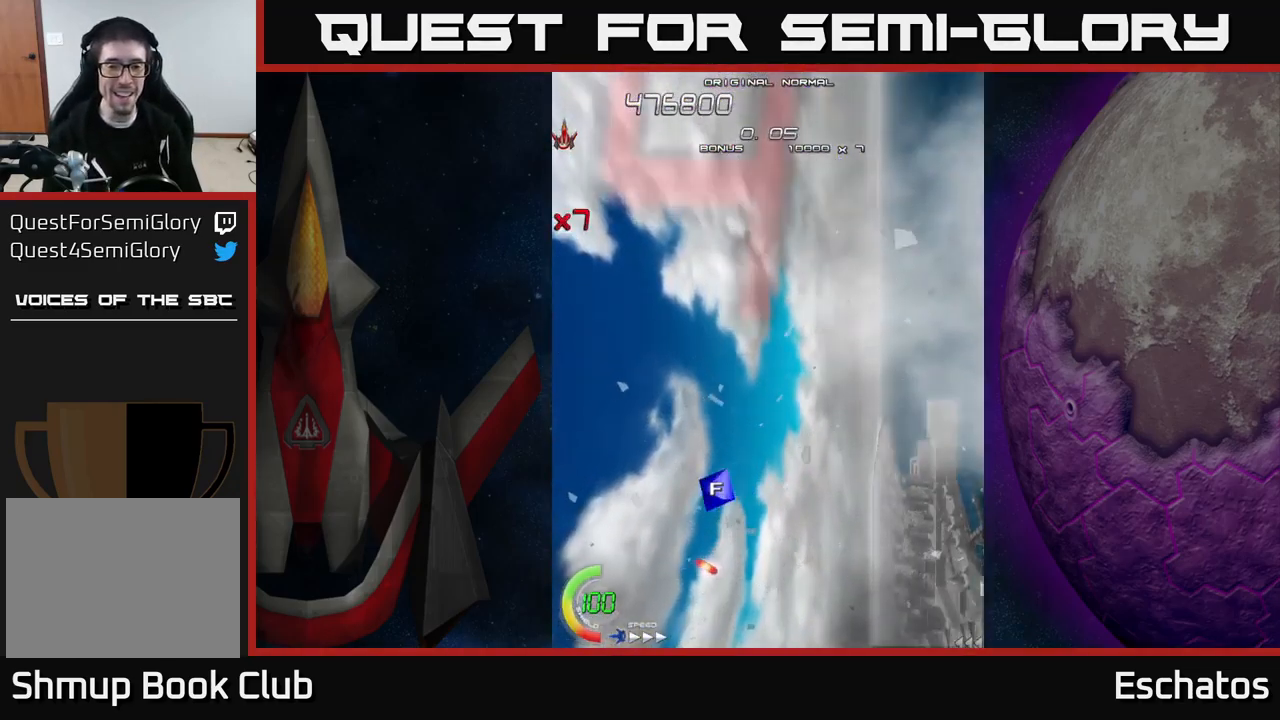
{"buttons": ["A", "DPAD_DOWN", "DPAD_RIGHT"], "right_stick": "center", "events": [[50, "DPAD_LEFT", "down"], [183, "DPAD_UP", "up"], [317, "DPAD_LEFT", "up"], [367, "DPAD_RIGHT", "down"], [467, "DPAD_DOWN", "down"]]}
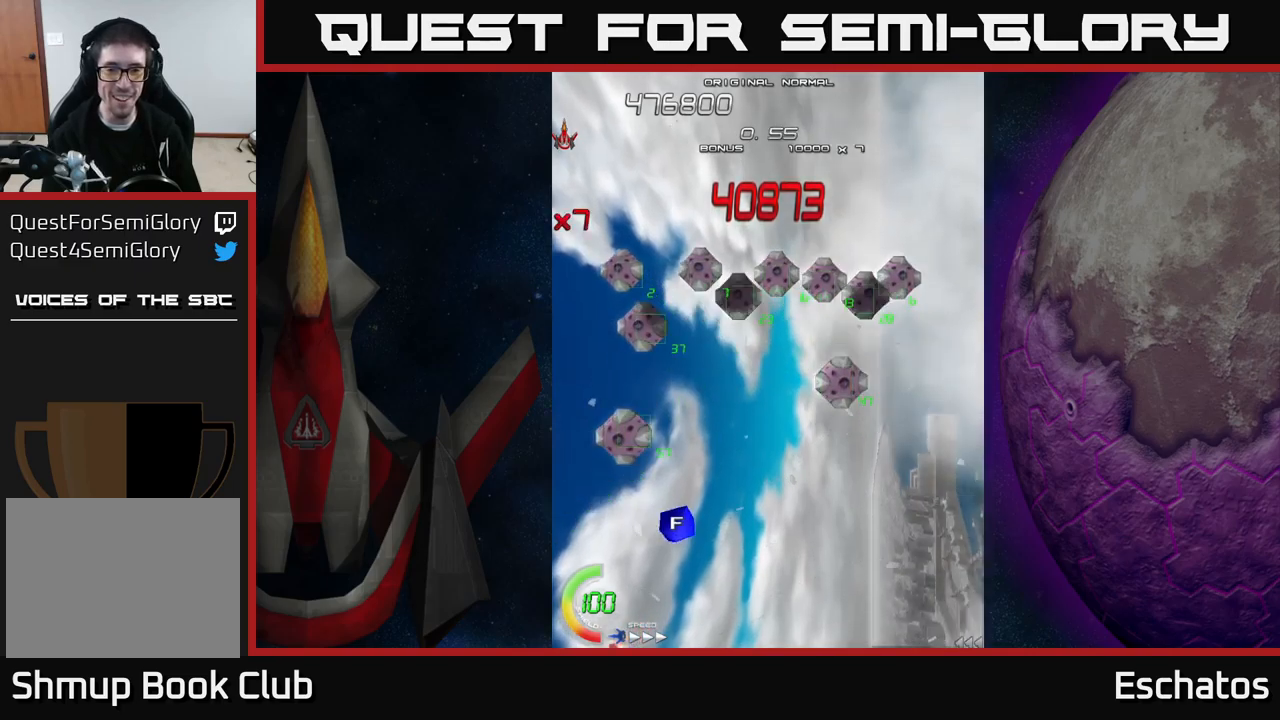
{"buttons": ["A", "DPAD_DOWN"], "right_stick": "center", "events": [[17, "DPAD_RIGHT", "up"], [184, "DPAD_RIGHT", "down"], [200, "DPAD_DOWN", "up"], [267, "DPAD_DOWN", "down"], [300, "DPAD_RIGHT", "up"], [367, "DPAD_LEFT", "down"], [467, "DPAD_LEFT", "up"]]}
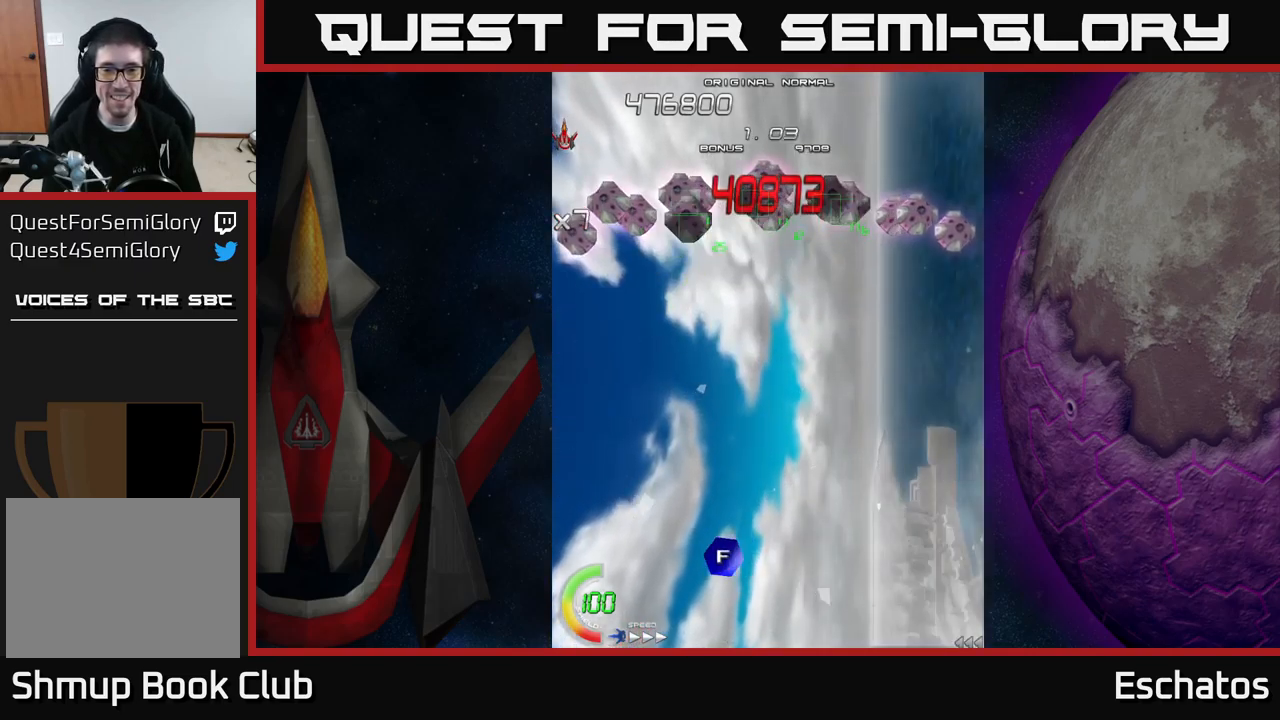
{"buttons": ["X", "DPAD_LEFT"], "right_stick": "center", "events": [[50, "DPAD_RIGHT", "down"], [134, "X", "down"], [167, "A", "up"], [367, "DPAD_RIGHT", "up"], [384, "DPAD_DOWN", "up"], [417, "DPAD_LEFT", "down"]]}
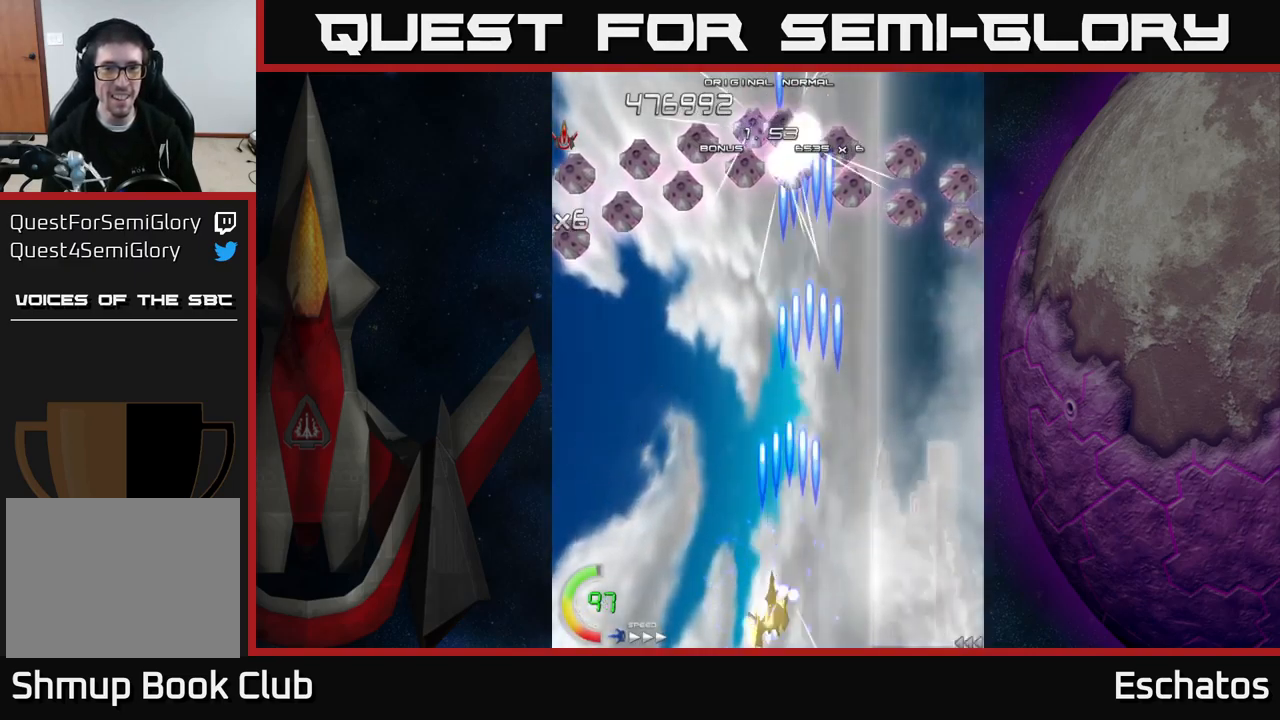
{"buttons": ["X", "DPAD_UP", "DPAD_LEFT"], "right_stick": "center", "events": [[17, "DPAD_UP", "down"]]}
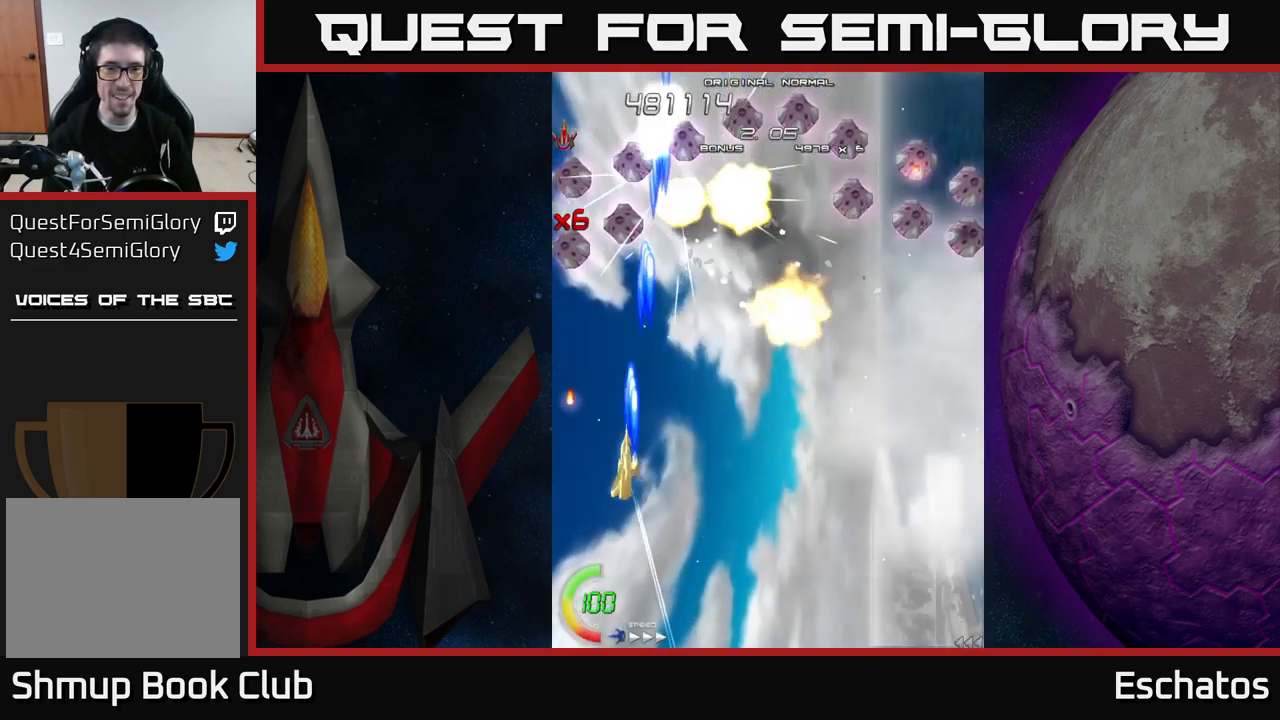
{"buttons": ["X", "DPAD_UP"], "right_stick": "center", "events": [[267, "DPAD_LEFT", "up"]]}
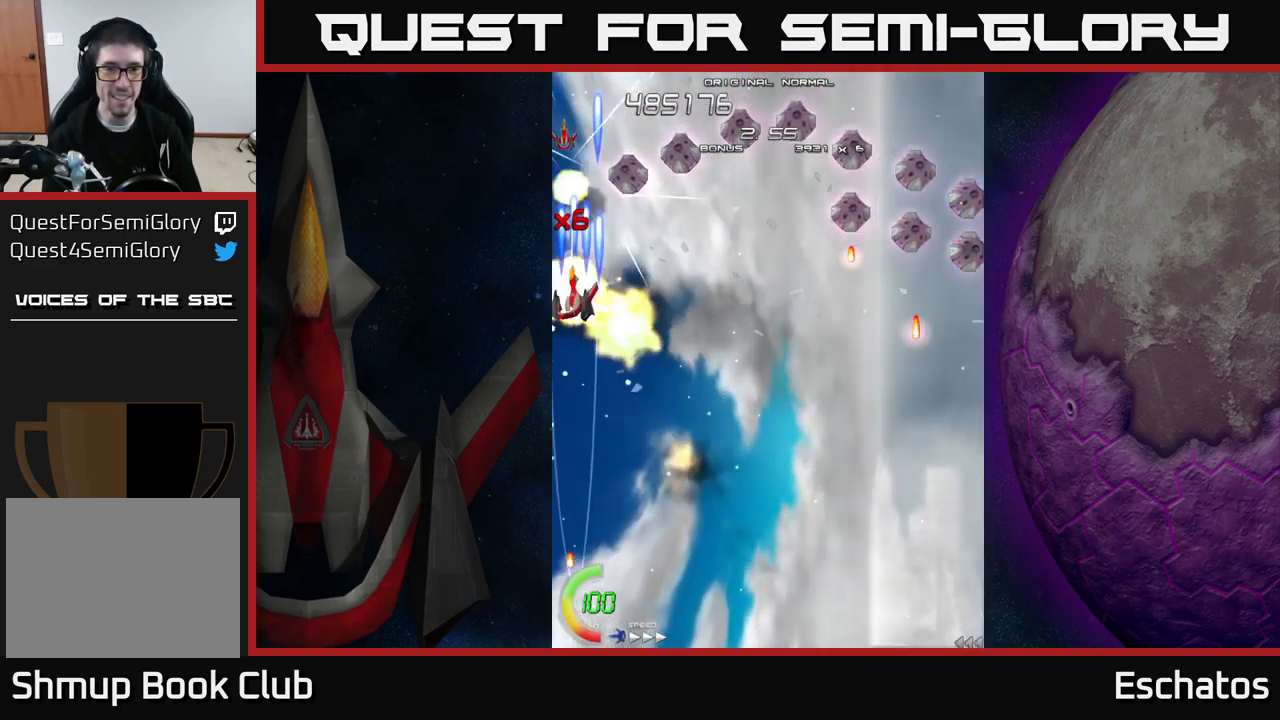
{"buttons": ["X", "DPAD_RIGHT"], "right_stick": "center", "events": [[34, "DPAD_RIGHT", "down"], [67, "DPAD_UP", "up"]]}
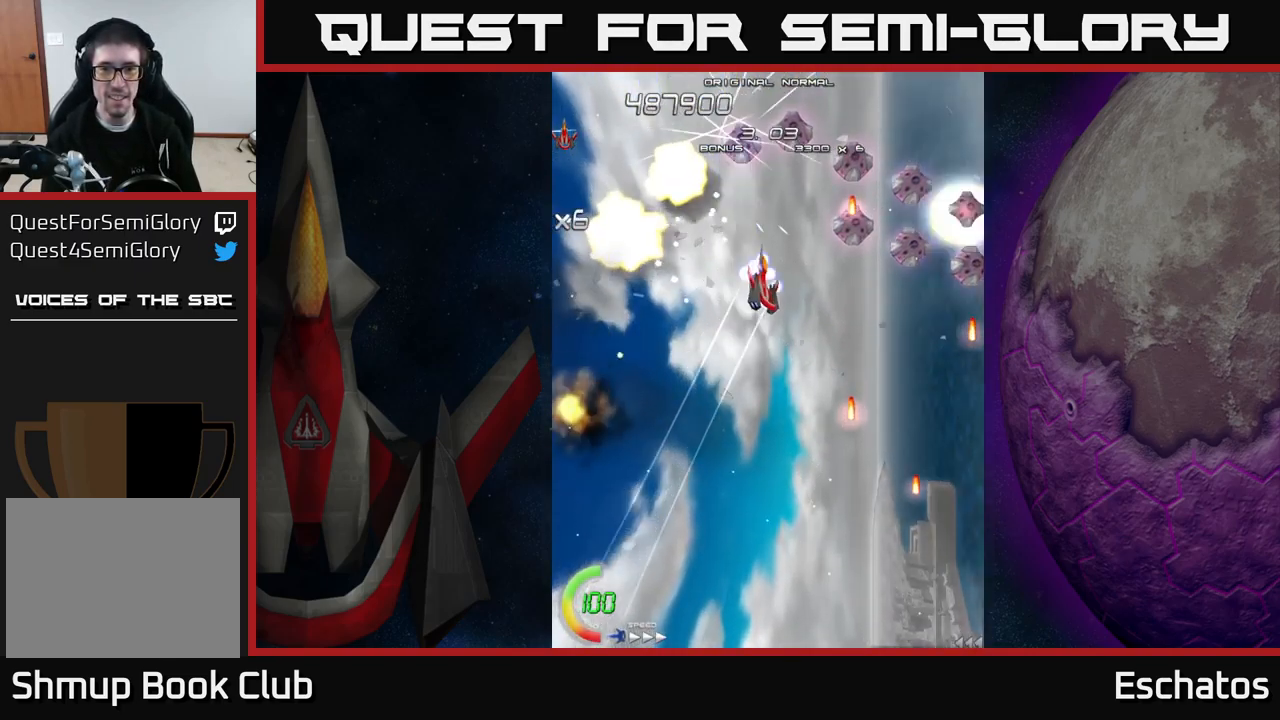
{"buttons": ["X", "DPAD_DOWN", "DPAD_RIGHT"], "right_stick": "center", "events": [[17, "DPAD_DOWN", "down"], [384, "DPAD_DOWN", "up"], [500, "DPAD_DOWN", "down"]]}
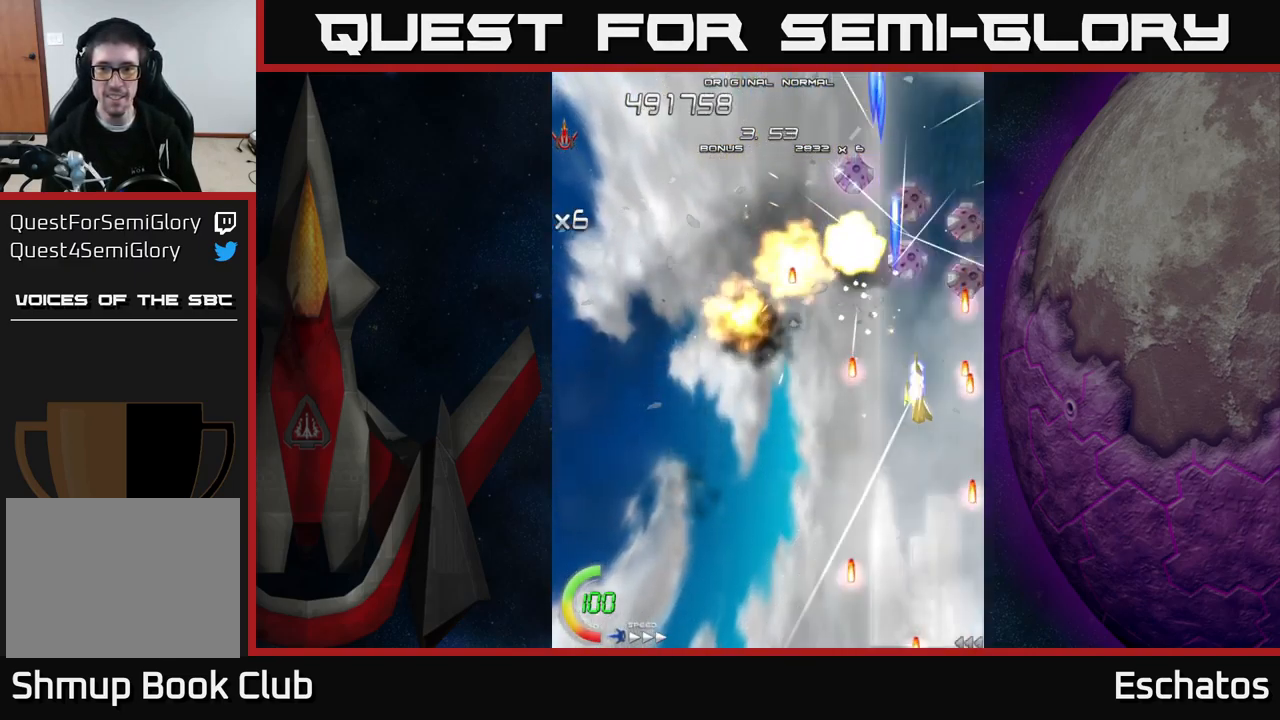
{"buttons": ["X", "DPAD_UP"], "right_stick": "center", "events": [[200, "DPAD_RIGHT", "up"], [234, "DPAD_LEFT", "down"], [417, "DPAD_DOWN", "up"], [450, "DPAD_LEFT", "up"], [450, "DPAD_UP", "down"]]}
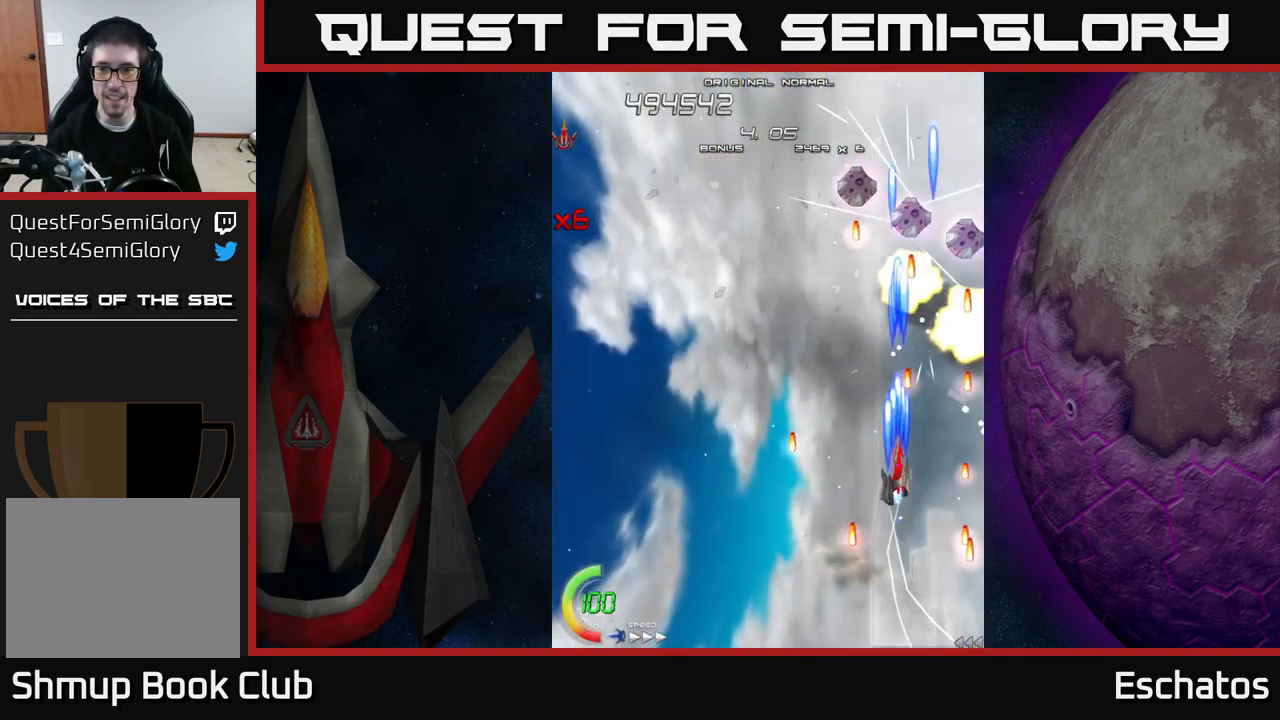
{"buttons": ["X", "DPAD_DOWN", "DPAD_LEFT"], "right_stick": "center", "events": [[17, "DPAD_RIGHT", "down"], [234, "DPAD_RIGHT", "up"], [250, "DPAD_LEFT", "down"], [250, "DPAD_UP", "up"], [434, "DPAD_DOWN", "down"]]}
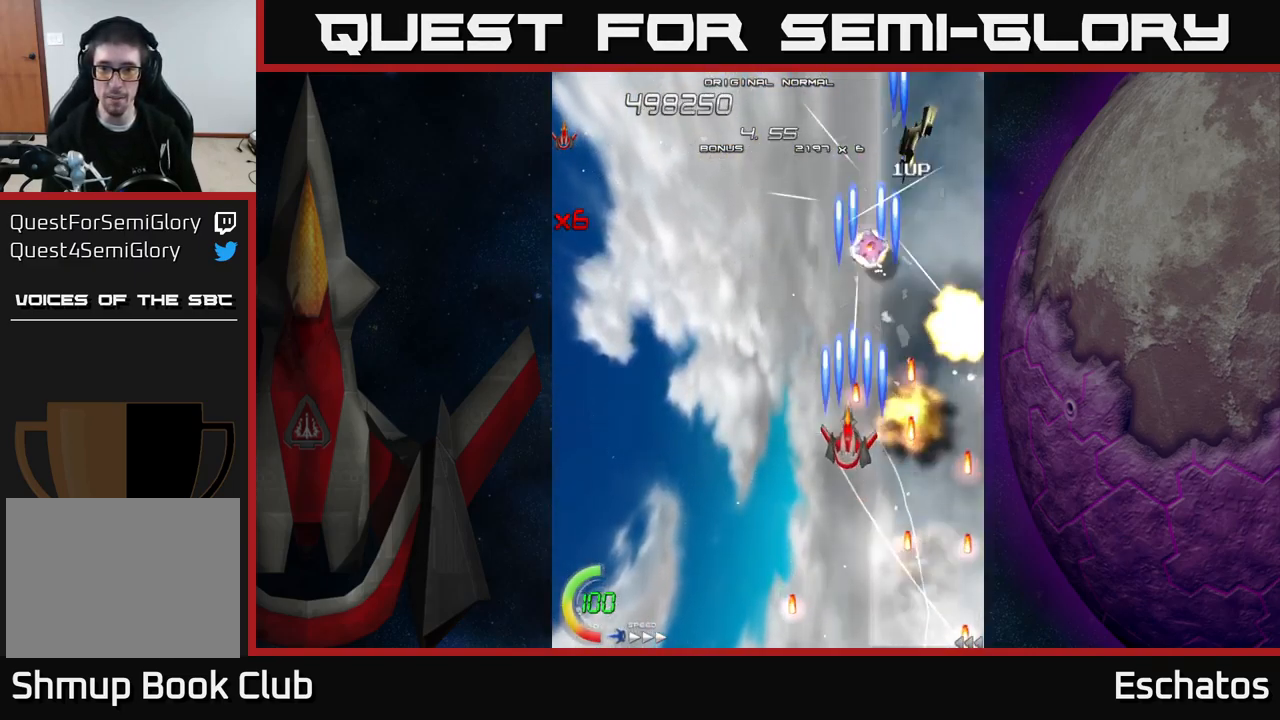
{"buttons": ["A", "DPAD_LEFT"], "right_stick": "center", "events": [[117, "DPAD_DOWN", "up"], [167, "DPAD_UP", "down"], [217, "DPAD_LEFT", "up"], [250, "DPAD_RIGHT", "down"], [384, "A", "down"], [384, "DPAD_RIGHT", "up"], [417, "X", "up"], [434, "DPAD_LEFT", "down"], [467, "DPAD_UP", "up"]]}
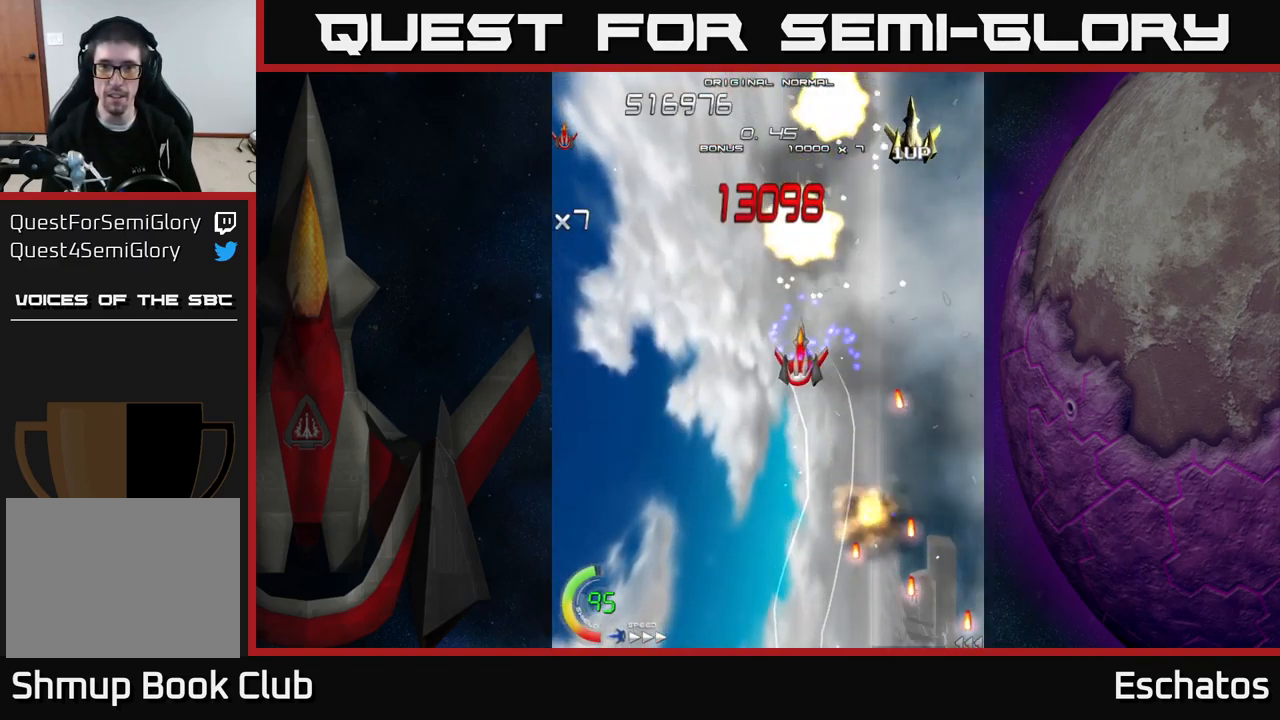
{"buttons": ["A", "DPAD_DOWN"], "right_stick": "center"}
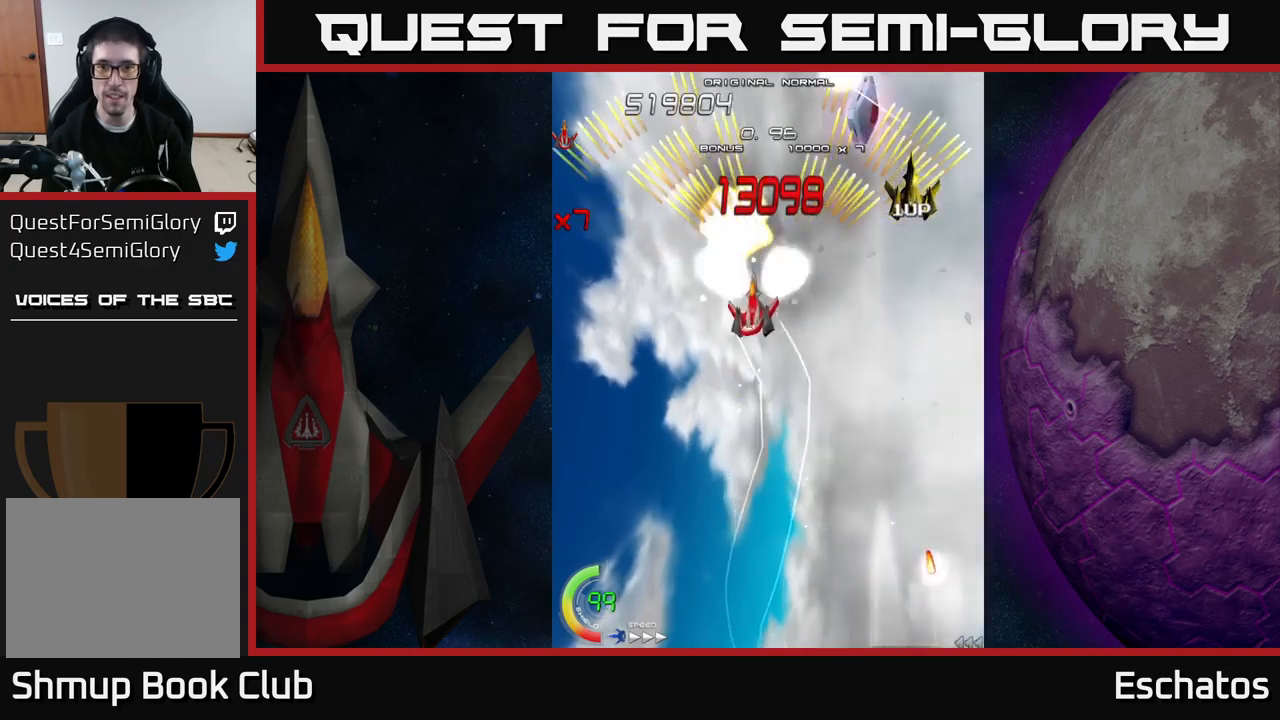
{"buttons": ["A", "DPAD_RIGHT"], "right_stick": "center"}
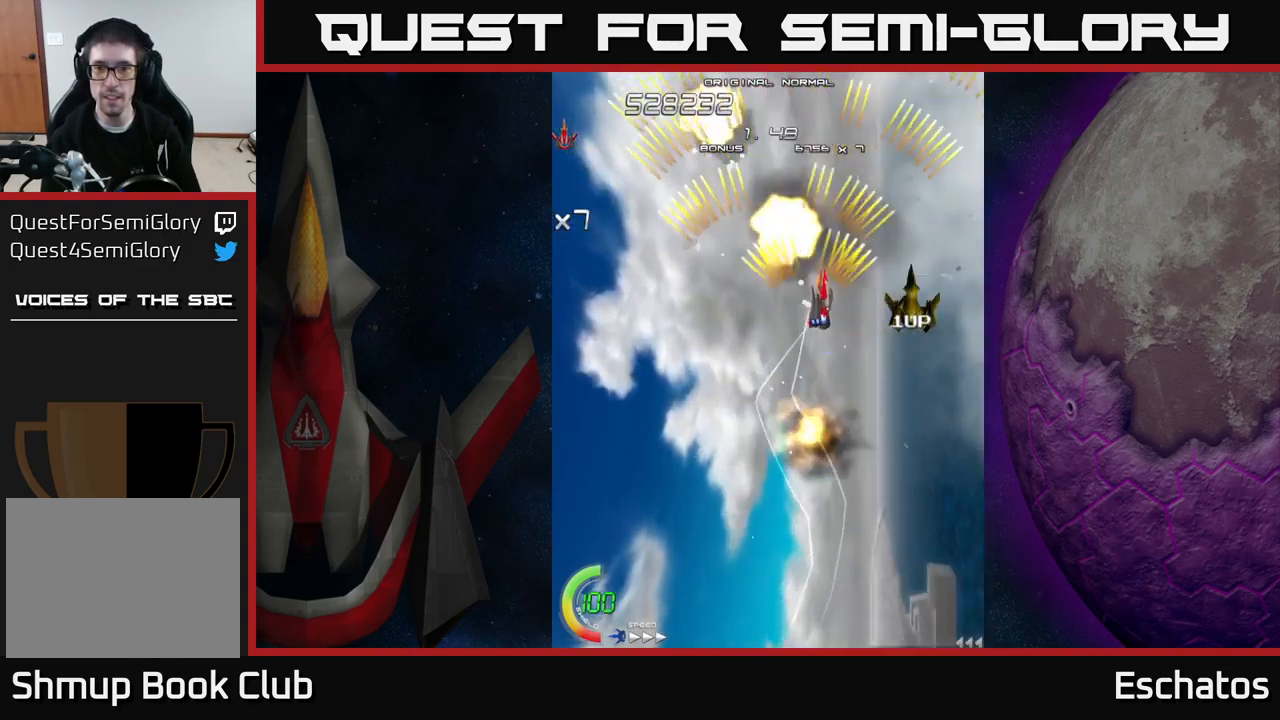
{"buttons": ["A", "DPAD_UP", "DPAD_LEFT"], "right_stick": "center", "events": [[84, "DPAD_DOWN", "down"], [334, "DPAD_RIGHT", "up"], [367, "DPAD_LEFT", "down"], [384, "DPAD_DOWN", "up"], [417, "DPAD_UP", "down"]]}
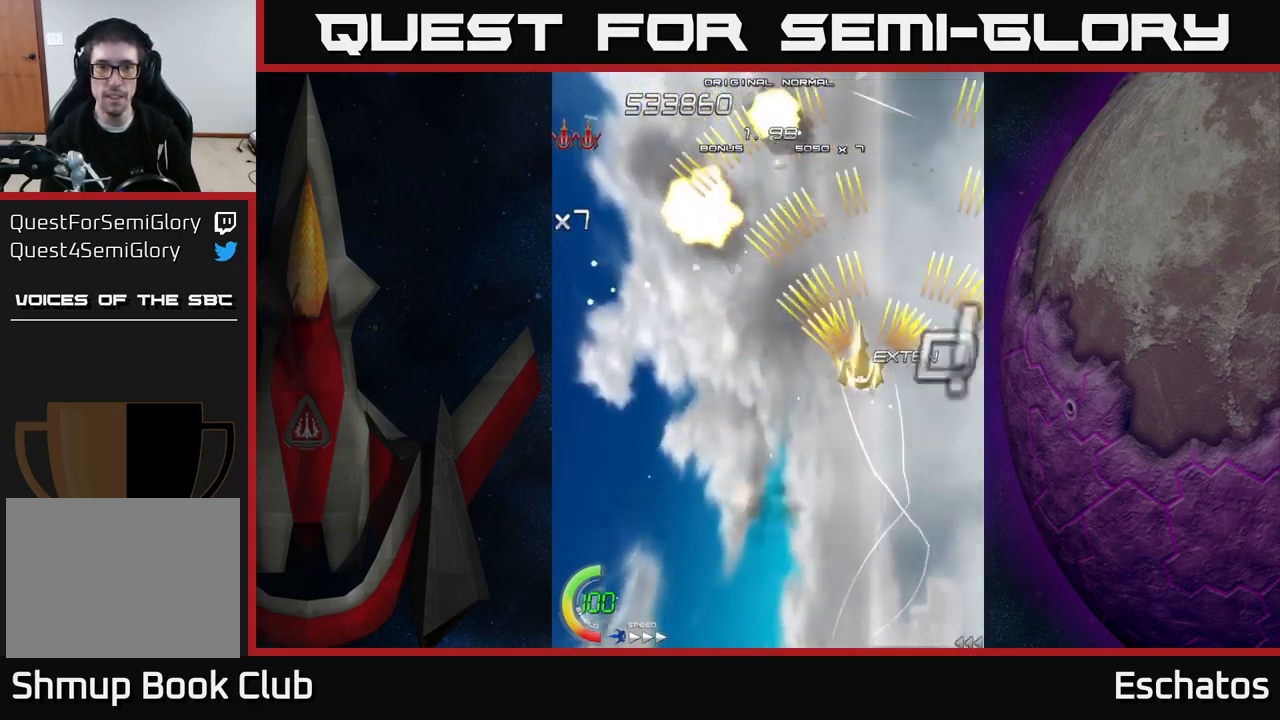
{"buttons": ["A", "DPAD_RIGHT"], "right_stick": "center", "events": [[384, "DPAD_LEFT", "up"], [417, "DPAD_UP", "up"], [434, "DPAD_RIGHT", "down"]]}
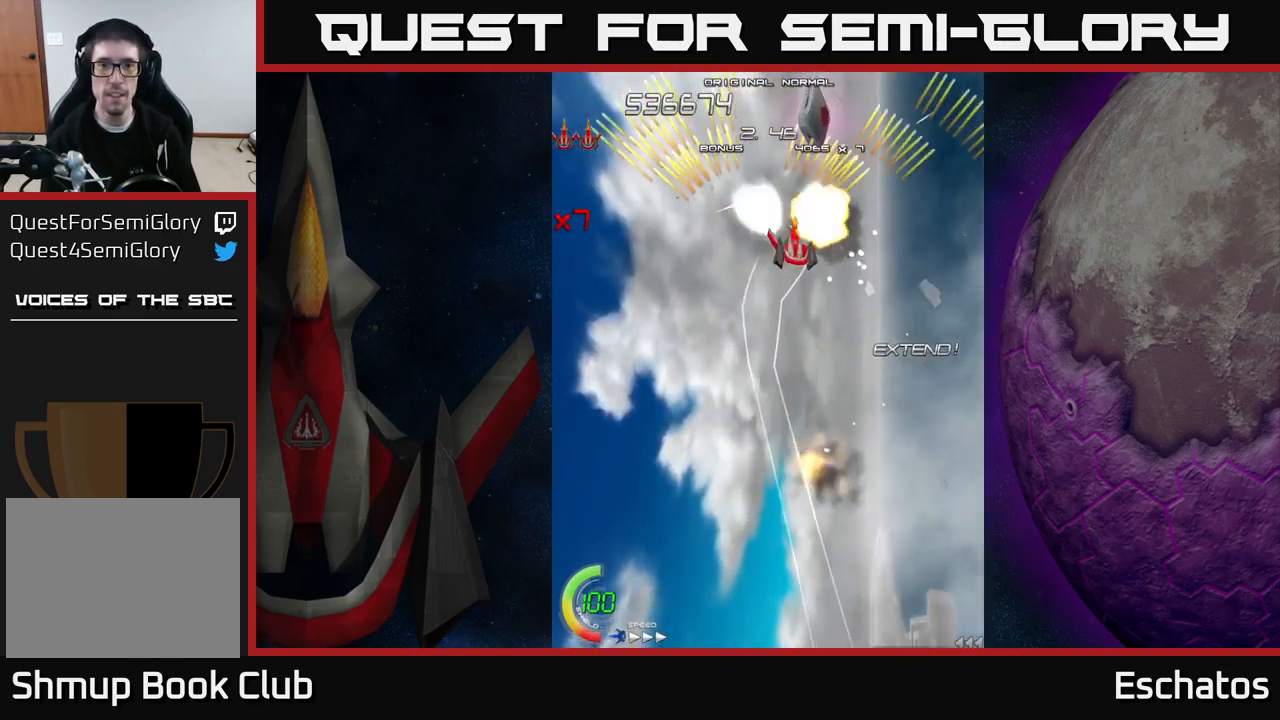
{"buttons": ["A"], "right_stick": "center", "events": [[67, "DPAD_DOWN", "down"], [84, "DPAD_RIGHT", "up"], [117, "DPAD_DOWN", "up"], [117, "DPAD_LEFT", "down"], [267, "DPAD_DOWN", "down"], [284, "DPAD_LEFT", "up"], [317, "DPAD_RIGHT", "down"], [350, "DPAD_DOWN", "up"], [484, "DPAD_RIGHT", "up"]]}
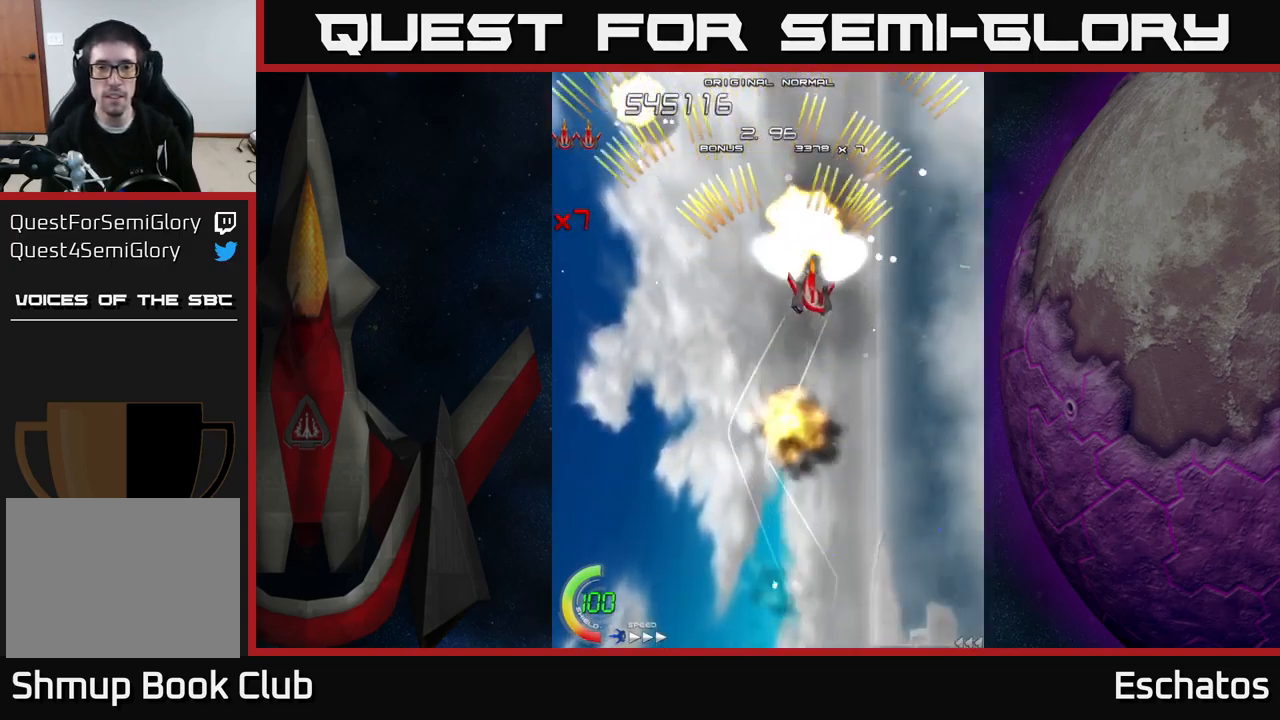
{"buttons": ["A", "DPAD_LEFT"], "right_stick": "center", "events": [[17, "DPAD_LEFT", "down"], [184, "DPAD_LEFT", "up"], [200, "DPAD_RIGHT", "down"], [384, "DPAD_RIGHT", "up"], [400, "DPAD_LEFT", "down"]]}
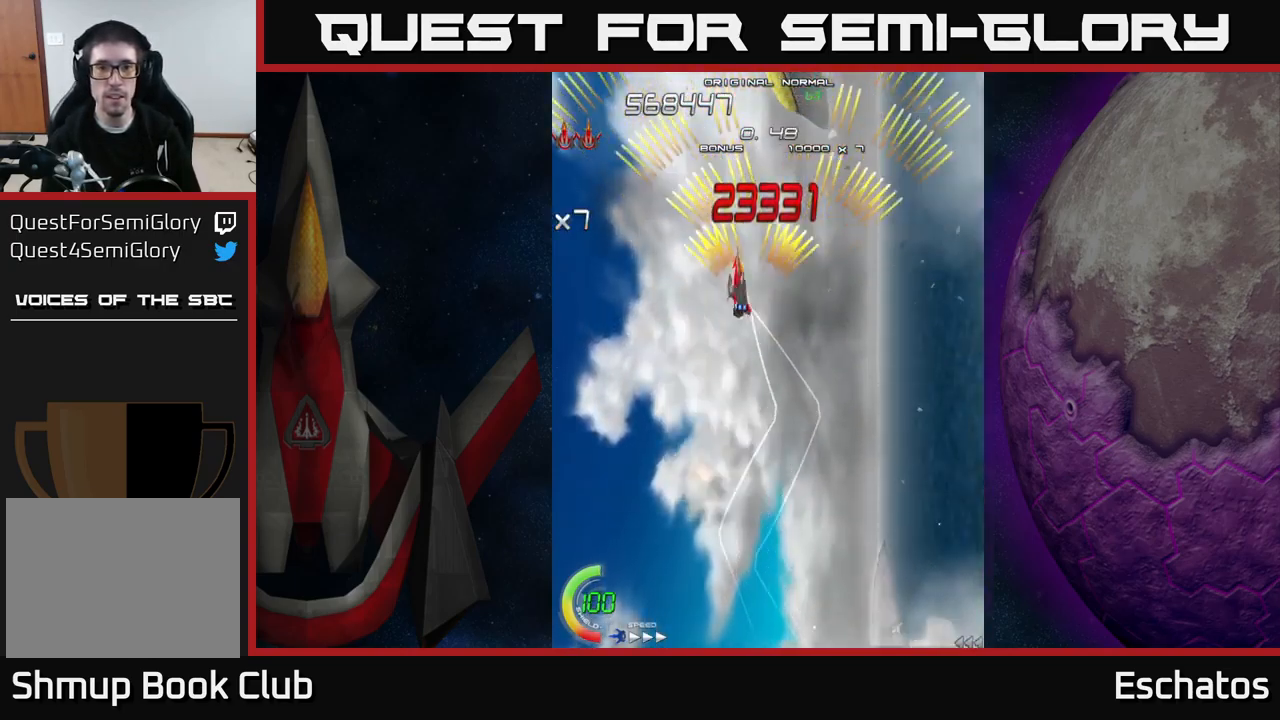
{"buttons": ["X", "DPAD_RIGHT"], "right_stick": "center", "events": [[67, "DPAD_LEFT", "up"], [84, "DPAD_DOWN", "down"], [100, "DPAD_RIGHT", "down"], [134, "DPAD_DOWN", "up"], [250, "DPAD_RIGHT", "up"], [284, "DPAD_LEFT", "down"], [350, "X", "down"], [367, "DPAD_DOWN", "down"], [367, "DPAD_LEFT", "up"], [384, "A", "up"], [384, "DPAD_RIGHT", "down"], [400, "DPAD_DOWN", "up"]]}
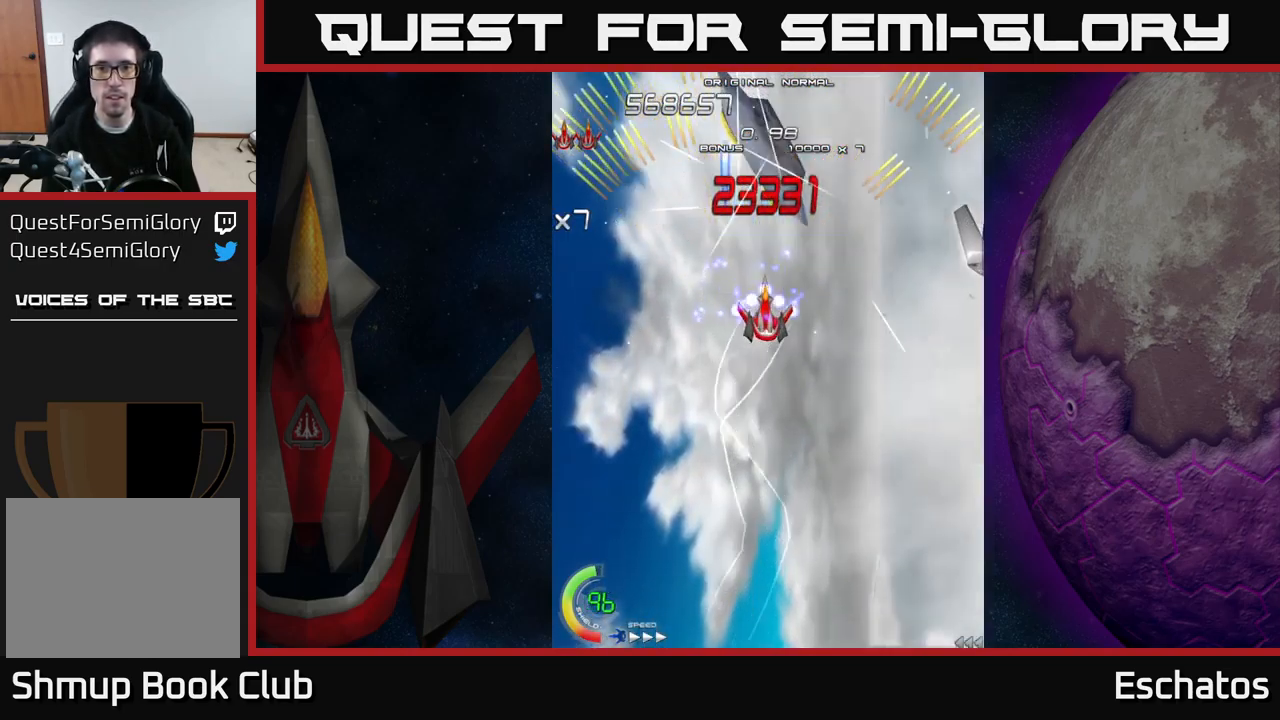
{"buttons": ["X"], "right_stick": "center", "events": [[17, "DPAD_RIGHT", "up"]]}